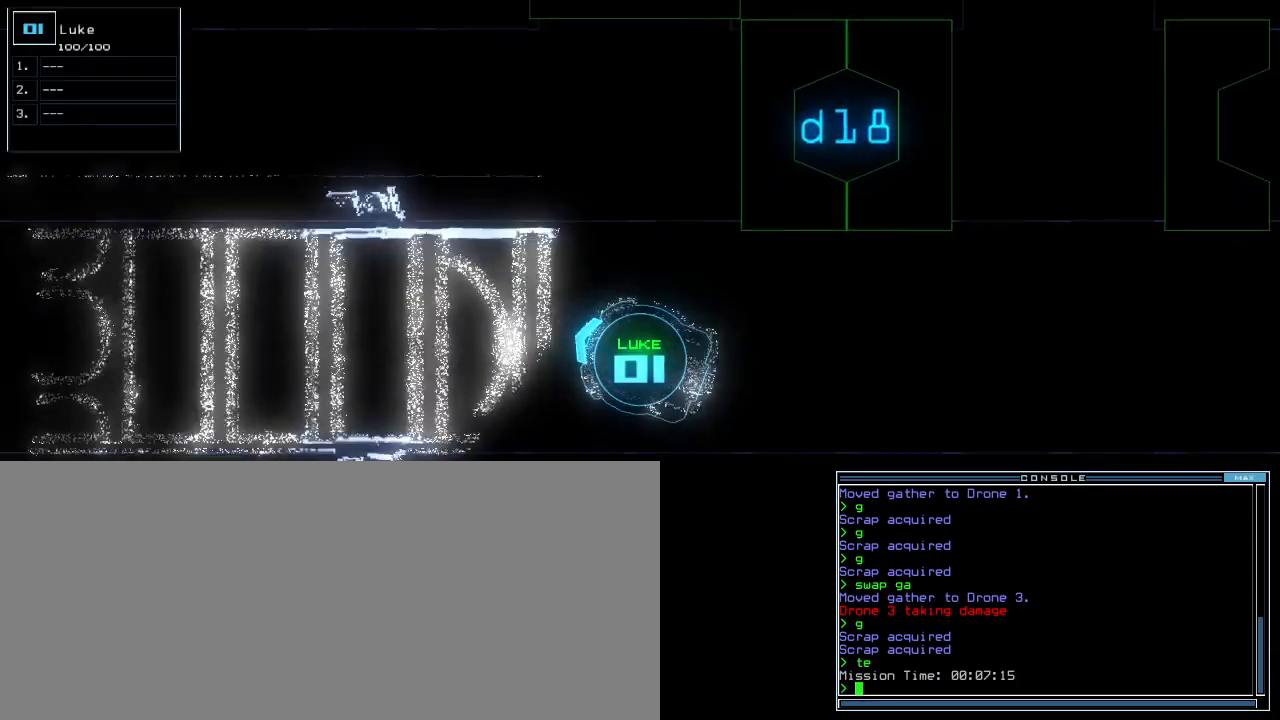
Gameplay with keyboard; each line is a JSON object with the keys held at the frame after it. "events" lists presses ("down") and releases ("up") of ".", "0", "1", "2", "3", "4", "5", "6", "7", "8", "9", "a", "b", "backspace", "c", "caps_lock", "comma", "ctrl_l", "ctrl_r", "d", "down", "e", "equals", "escape", "f", "f4", "g", "h", "i", "j", "k", "l", "left", "m", "minus", "n", "o", "p", "q", "quote", "r", "return", "right", "s", "semicolon", "shift_l", "shift_r", "space", "tab", "tilde", "u", "up", "v", "w", "x", "y" and "z" between this image and that frame as [ms after this image, input, new state], when the widget could be followed in between. No other keys are recorded. Mouse input is not recorded. Not read: t.
{"keys": ["right", "up"], "events": [[160, "down", "up"], [400, "up", "down"]]}
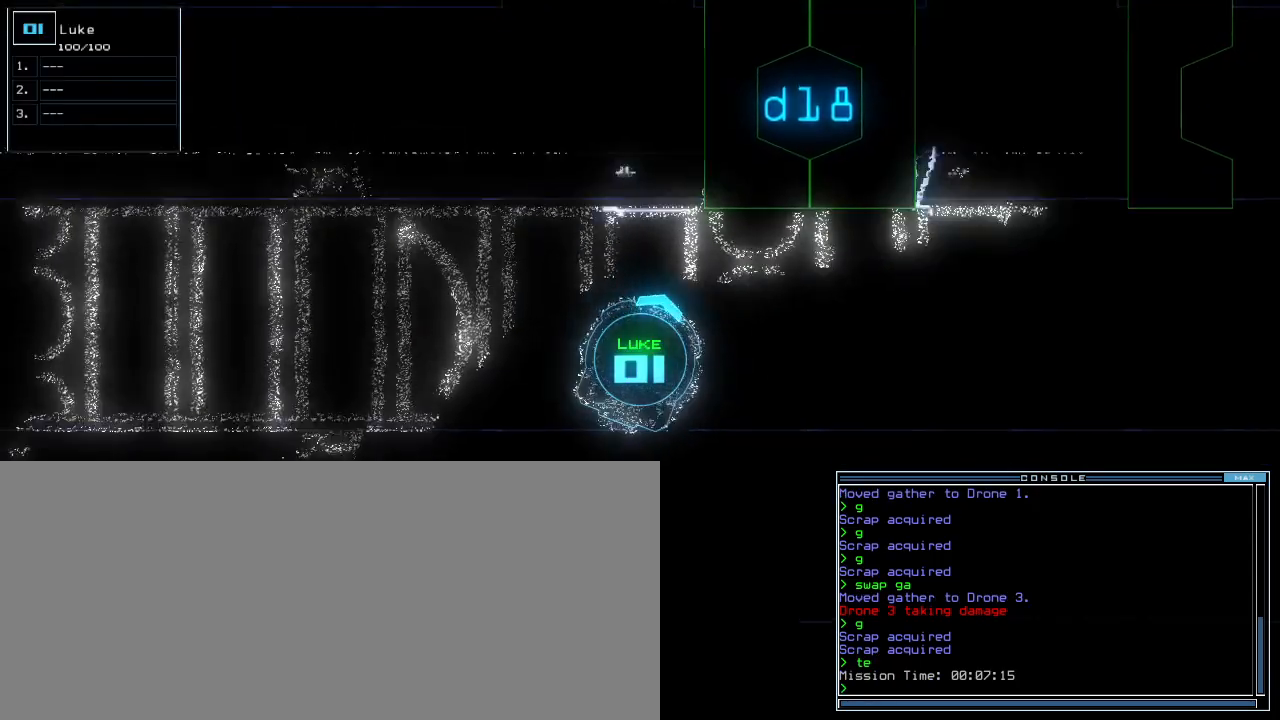
{"keys": ["up"], "events": [[360, "right", "up"]]}
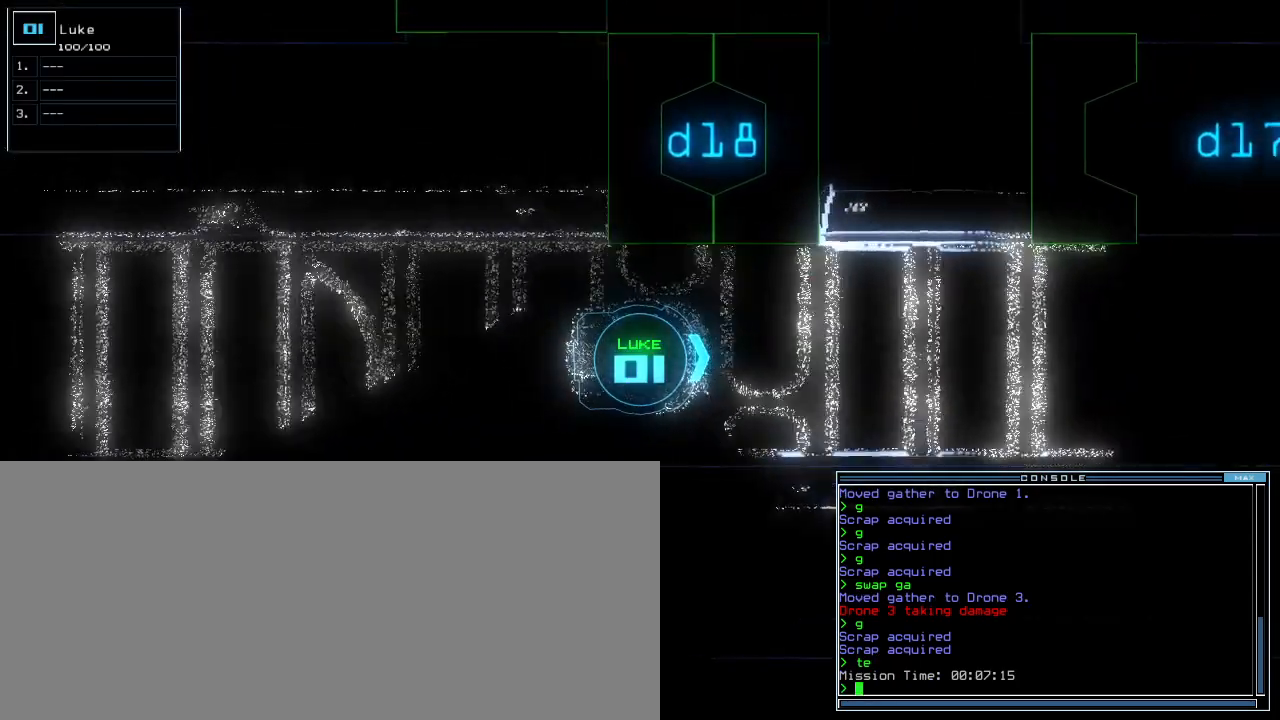
{"keys": ["up"], "events": [[260, "left", "down"], [280, "left", "up"]]}
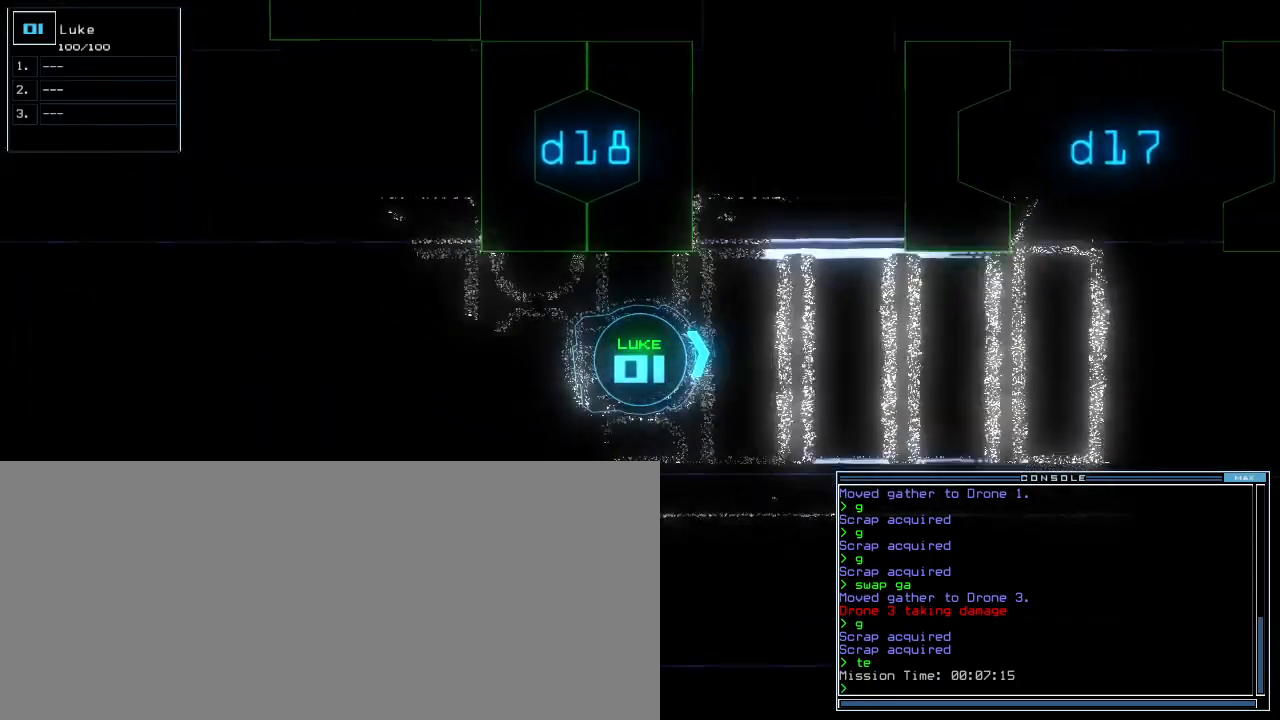
{"keys": ["up"], "events": [[100, "right", "down"], [180, "right", "up"]]}
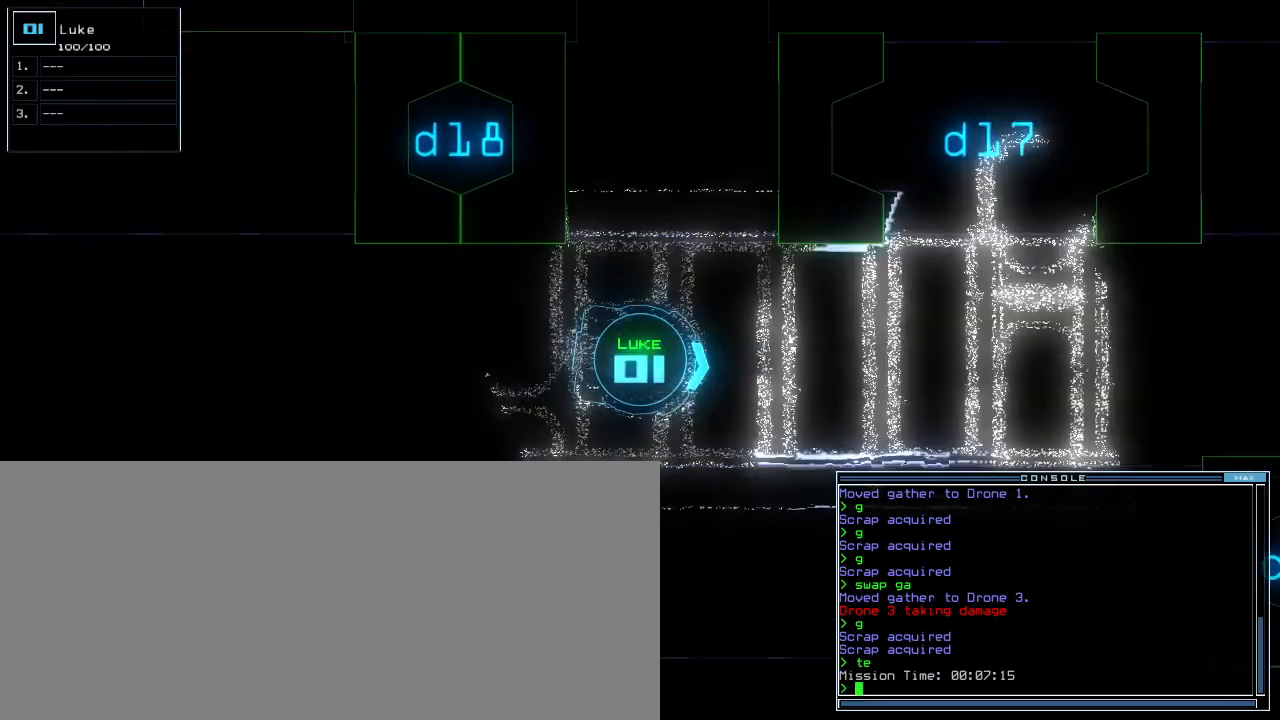
{"keys": ["up"], "events": [[60, "left", "down"], [100, "left", "up"]]}
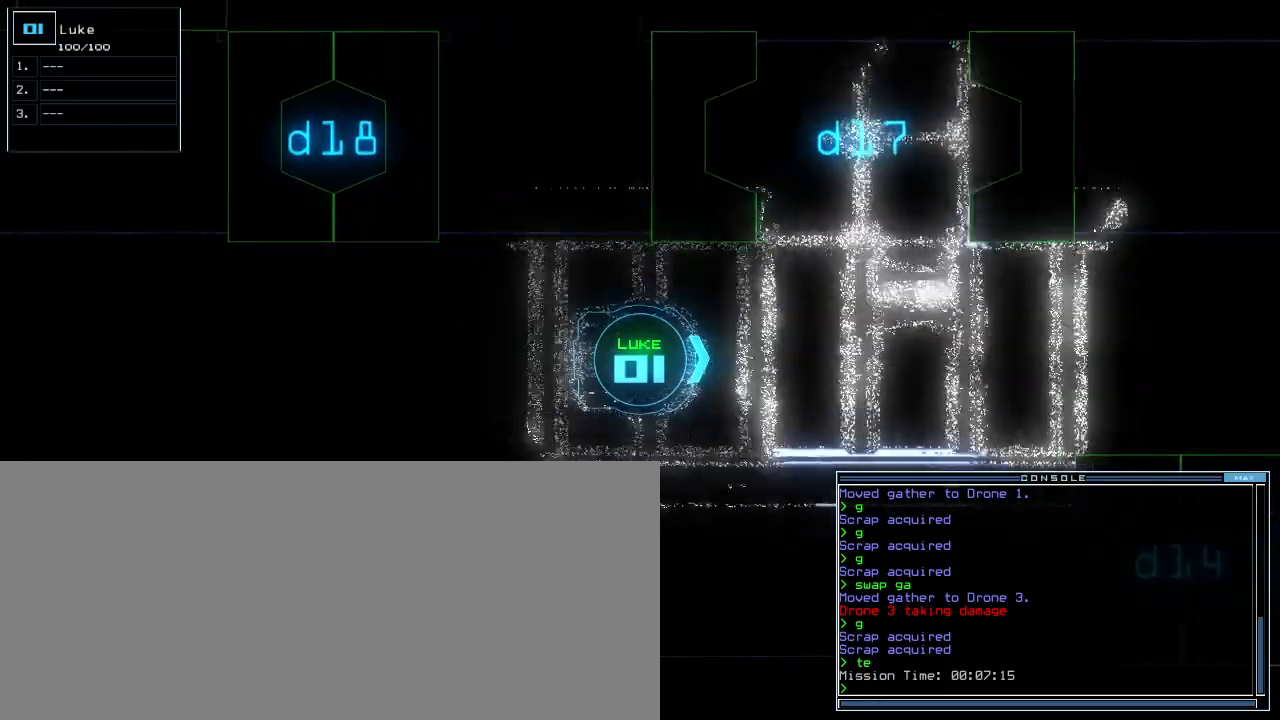
{"keys": ["left", "up"], "events": [[160, "left", "down"], [200, "left", "up"], [500, "left", "down"]]}
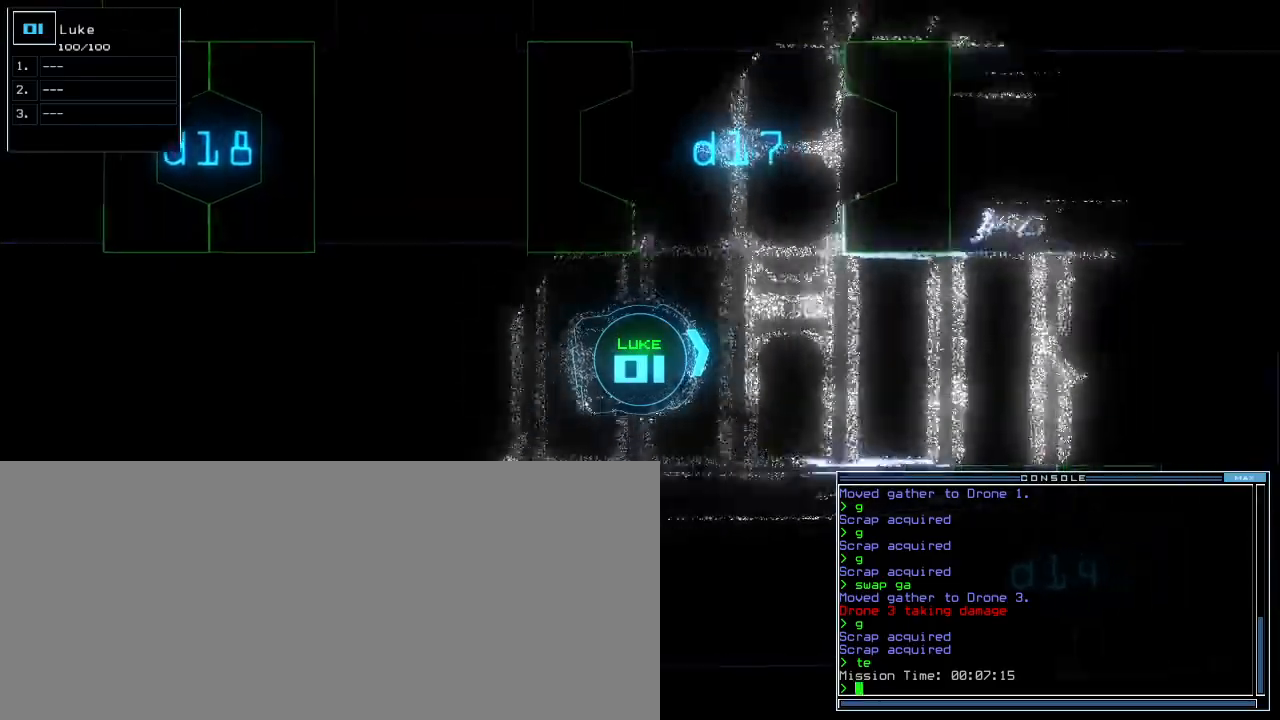
{"keys": ["up"], "events": [[40, "left", "up"], [120, "left", "down"], [180, "left", "up"], [280, "left", "down"], [360, "left", "up"], [420, "left", "down"], [500, "left", "up"]]}
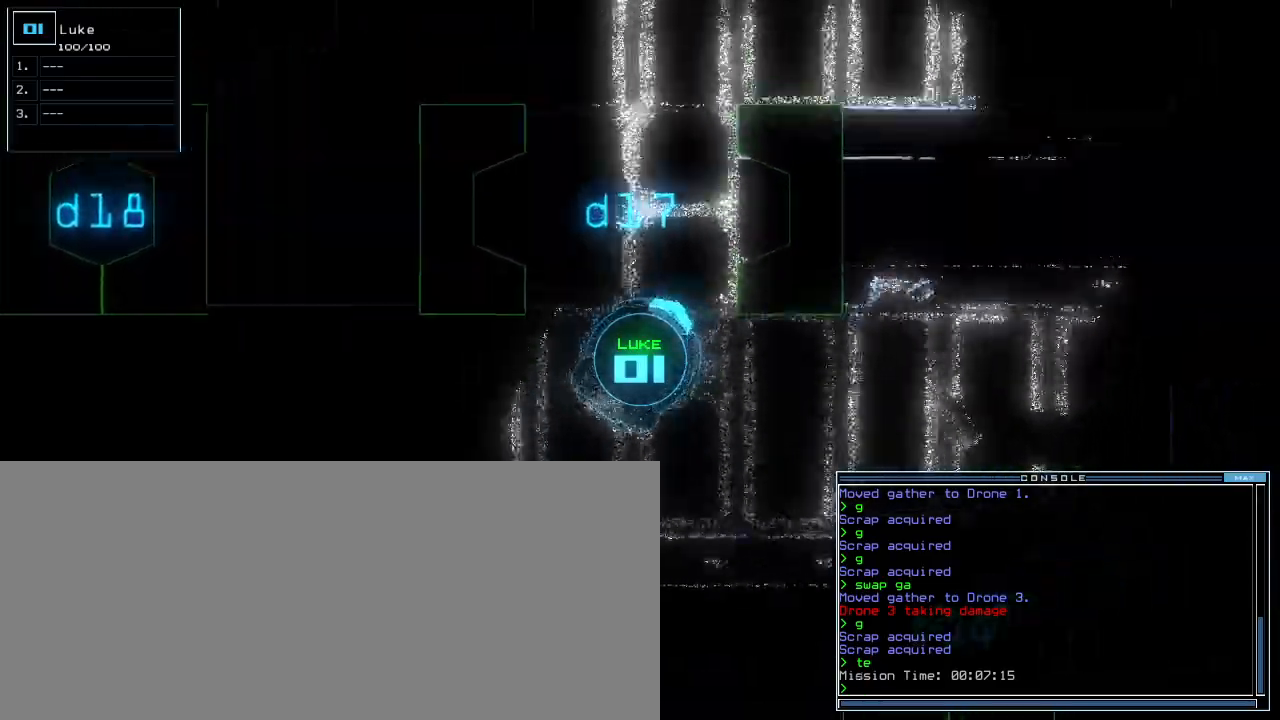
{"keys": ["up"], "events": [[60, "left", "down"], [240, "left", "up"]]}
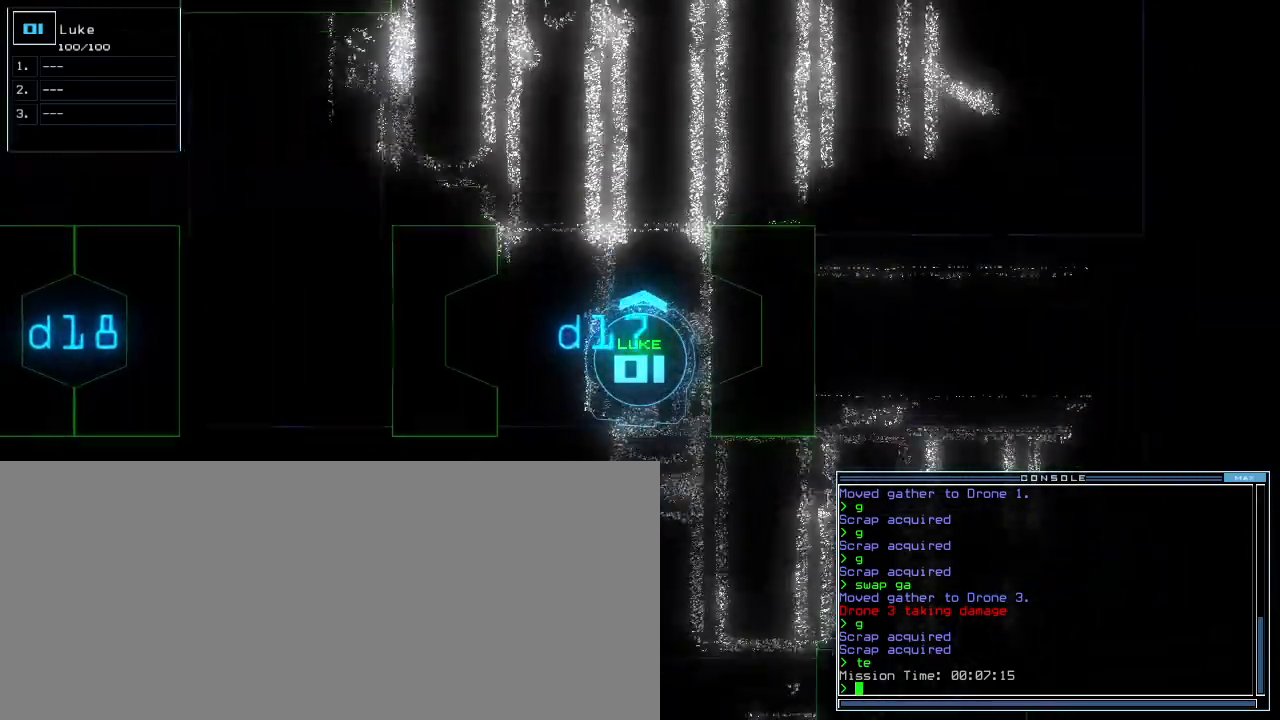
{"keys": ["up"], "events": [[80, "left", "down"], [160, "left", "up"], [440, "right", "down"], [500, "right", "up"]]}
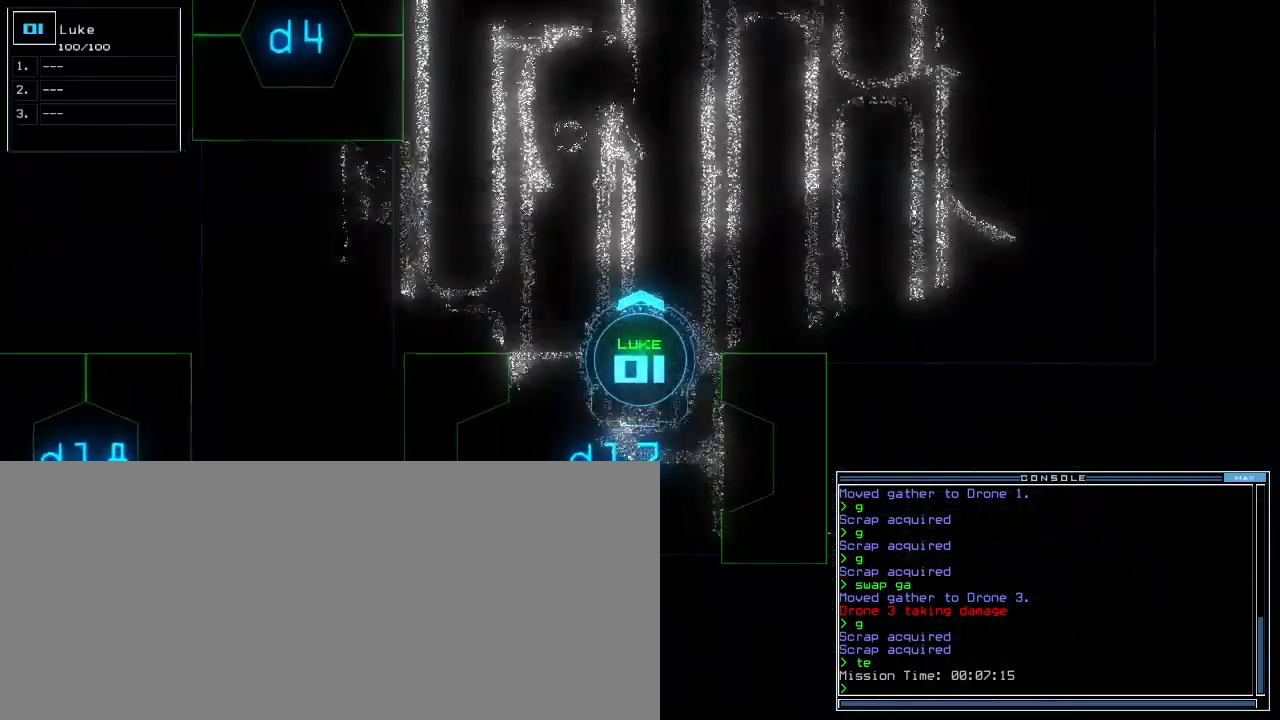
{"keys": ["up"]}
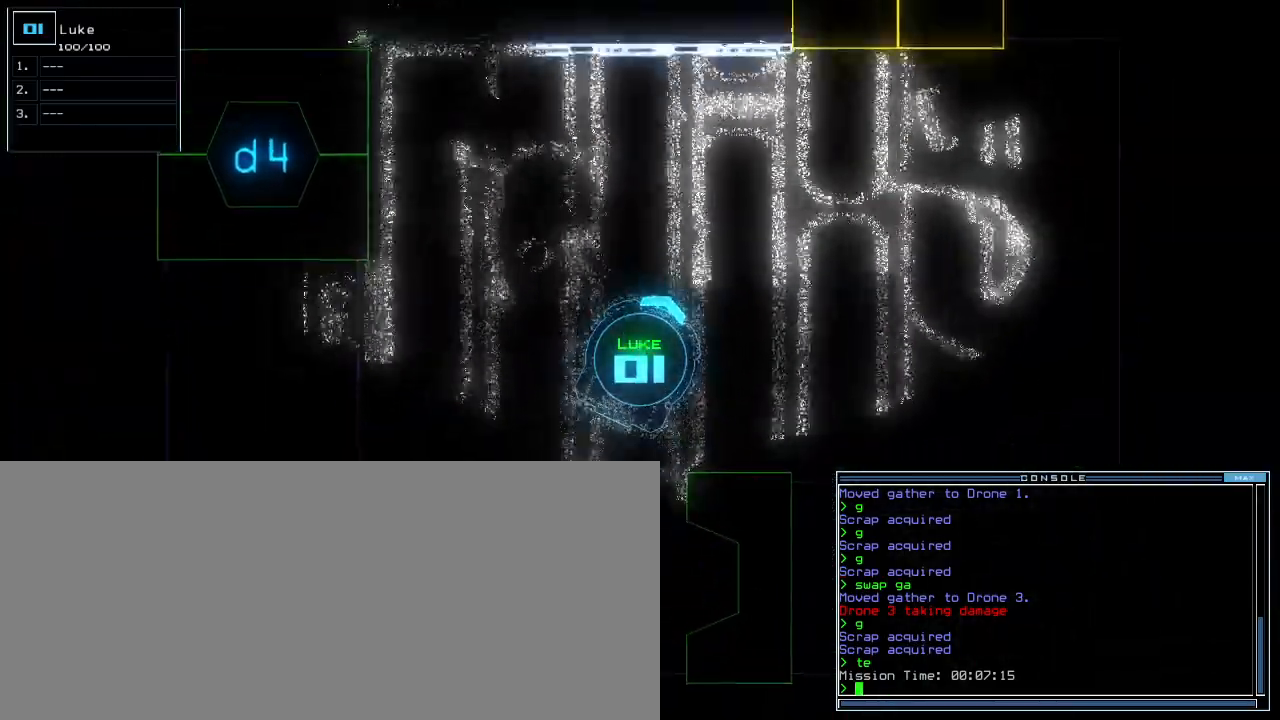
{"keys": ["up"]}
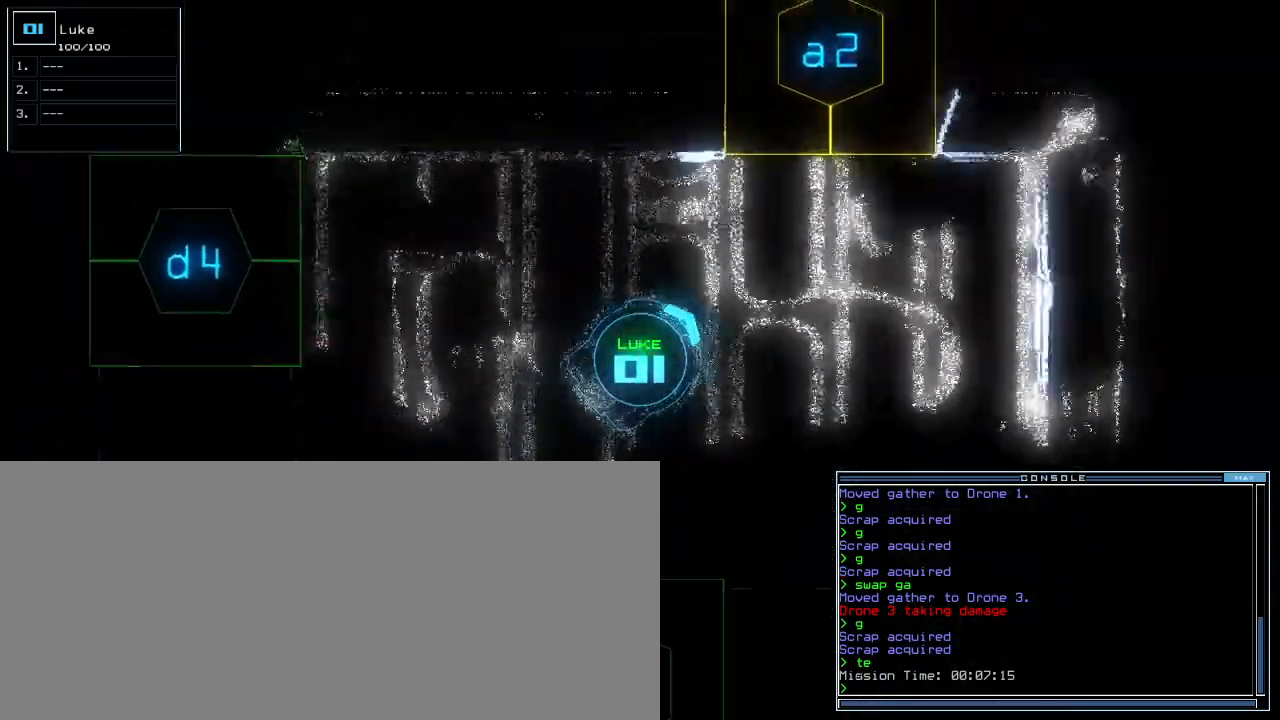
{"keys": ["return", "up"], "events": [[280, "a", "down"], [340, "r", "down"], [420, "a", "up"], [420, "return", "down"], [440, "r", "up"]]}
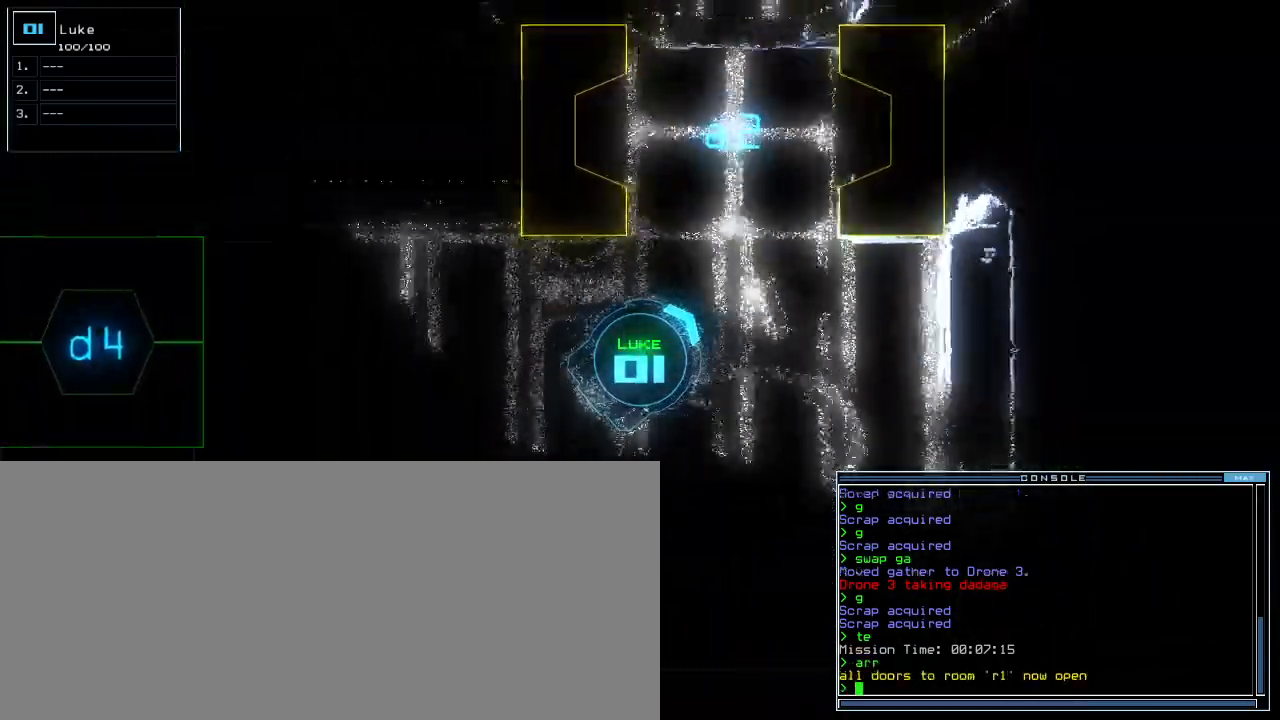
{"keys": ["d", "up"], "events": [[20, "return", "up"], [80, "left", "down"], [180, "left", "up"], [240, "left", "down"], [340, "left", "up"], [380, "d", "down"], [440, "d", "up"], [500, "d", "down"]]}
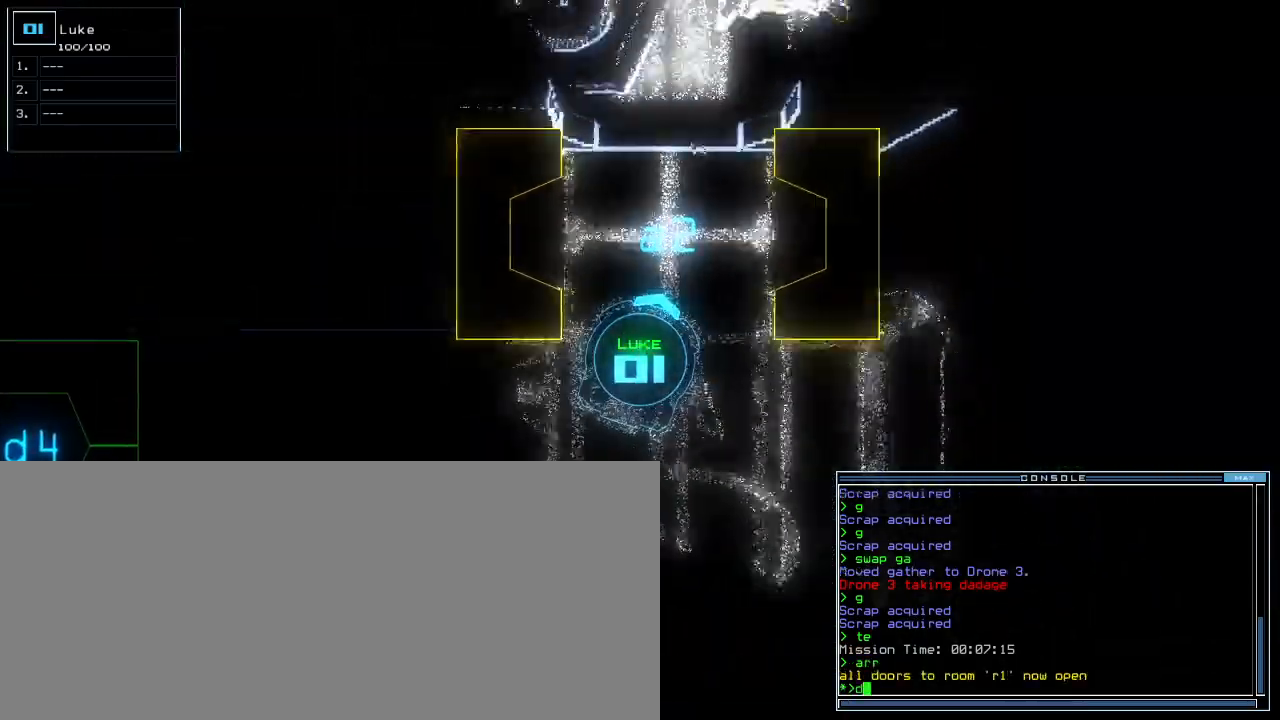
{"keys": ["up"], "events": [[80, "d", "up"], [80, "space", "down"], [160, "a", "down"], [220, "space", "up"], [280, "a", "up"], [380, "left", "down"], [480, "left", "up"]]}
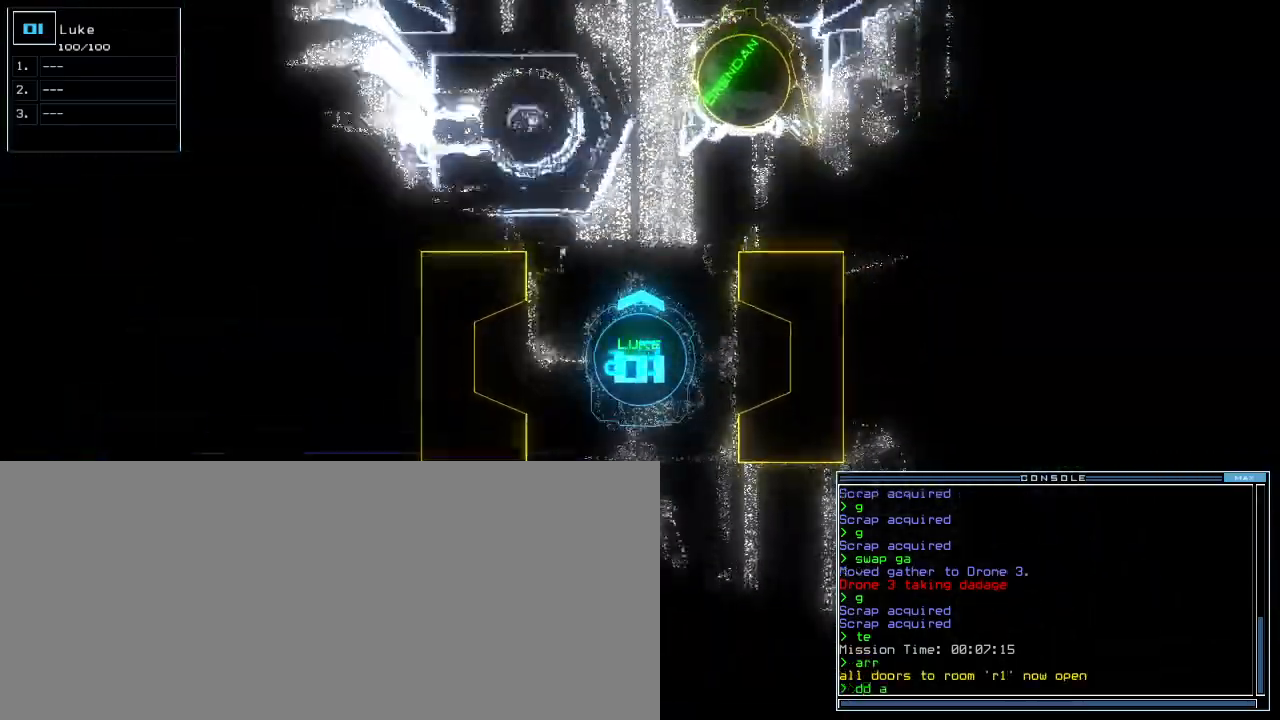
{"keys": ["up"], "events": [[20, "1", "down"], [60, "1", "up"], [340, "left", "down"], [380, "left", "up"]]}
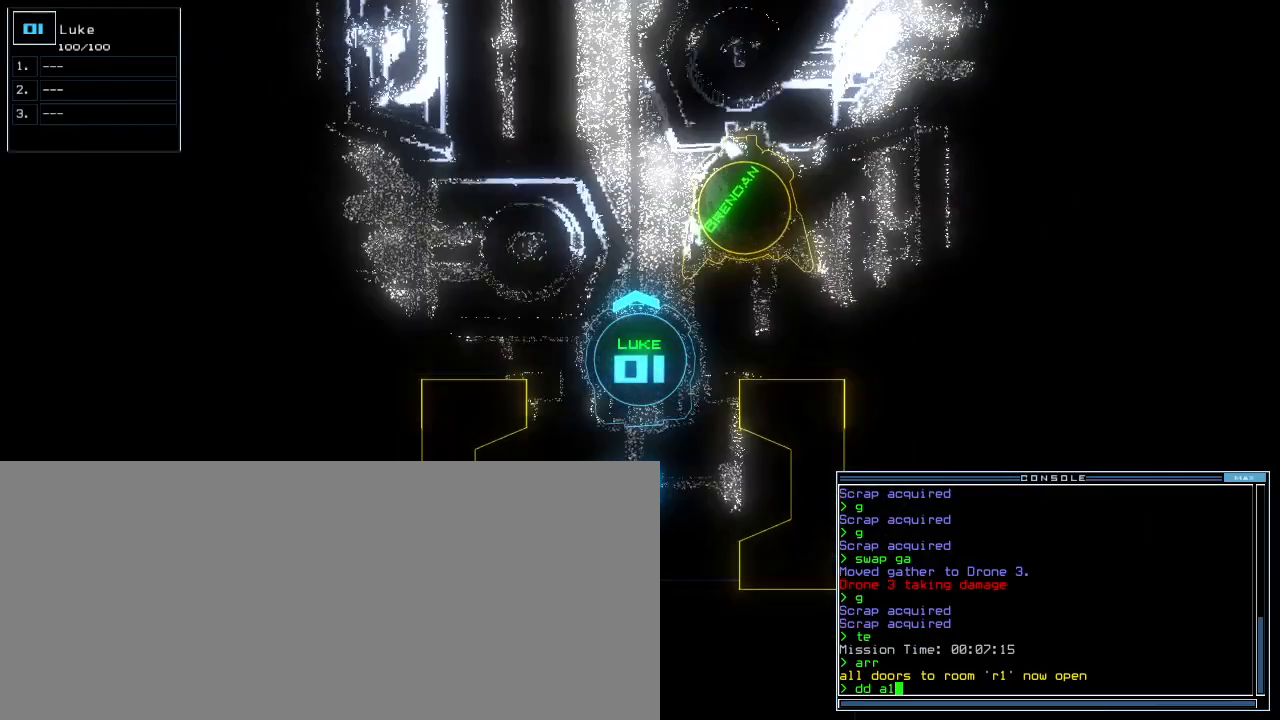
{"keys": [], "events": [[320, "up", "up"], [400, "escape", "down"], [460, "escape", "up"]]}
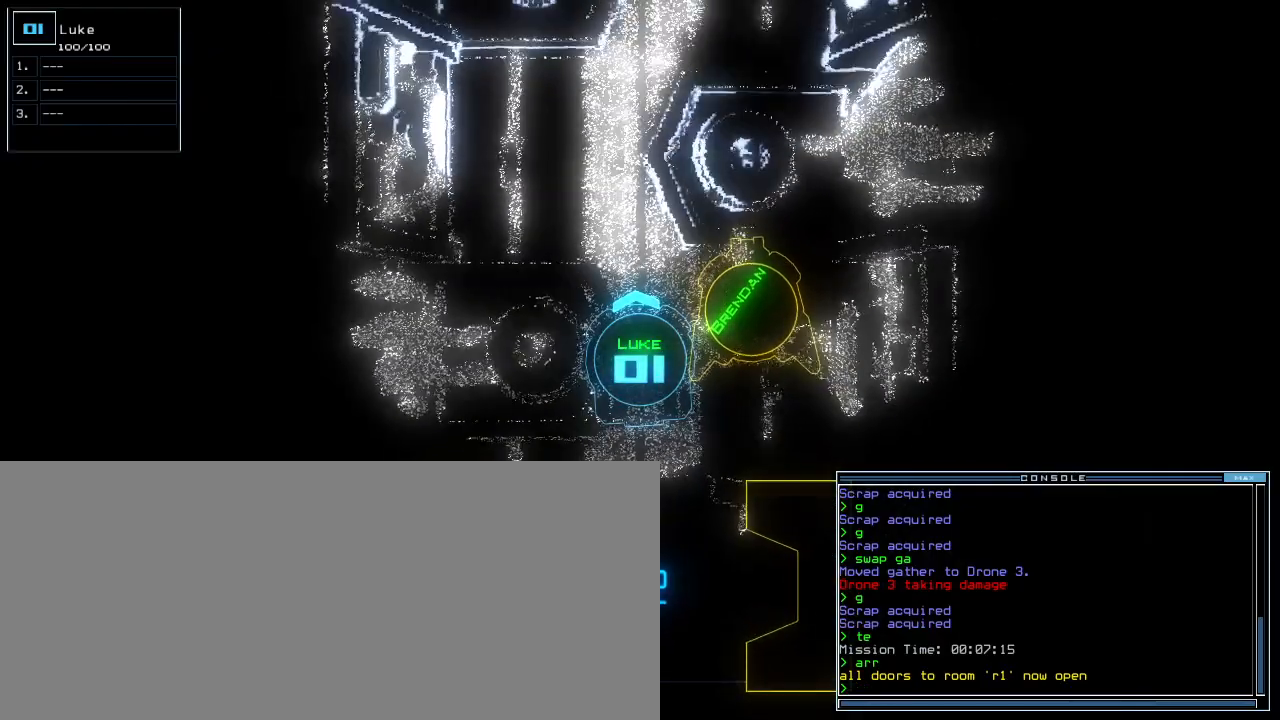
{"keys": [], "events": [[120, "s", "down"], [160, "s", "up"], [260, "w", "down"], [300, "a", "down"], [360, "return", "down"], [380, "w", "up"], [420, "a", "up"], [420, "return", "up"]]}
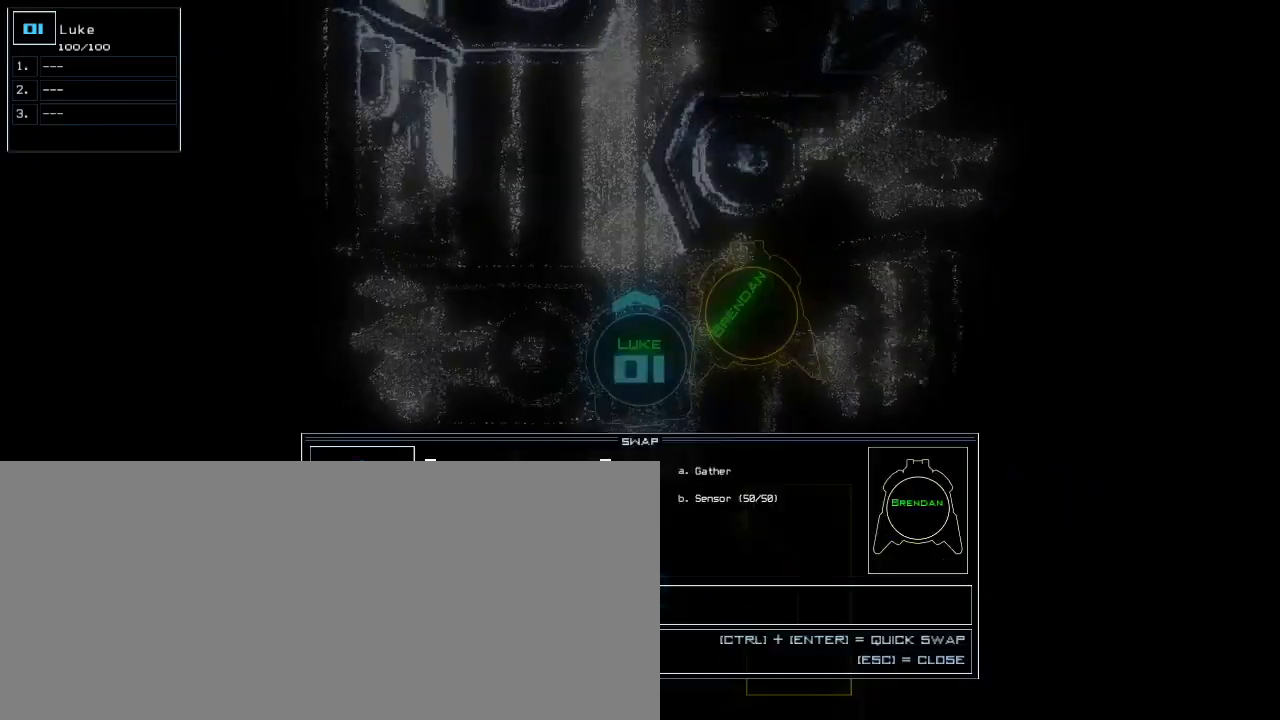
{"keys": ["right", "up"], "events": [[380, "escape", "down"], [420, "up", "down"], [500, "escape", "up"], [500, "right", "down"]]}
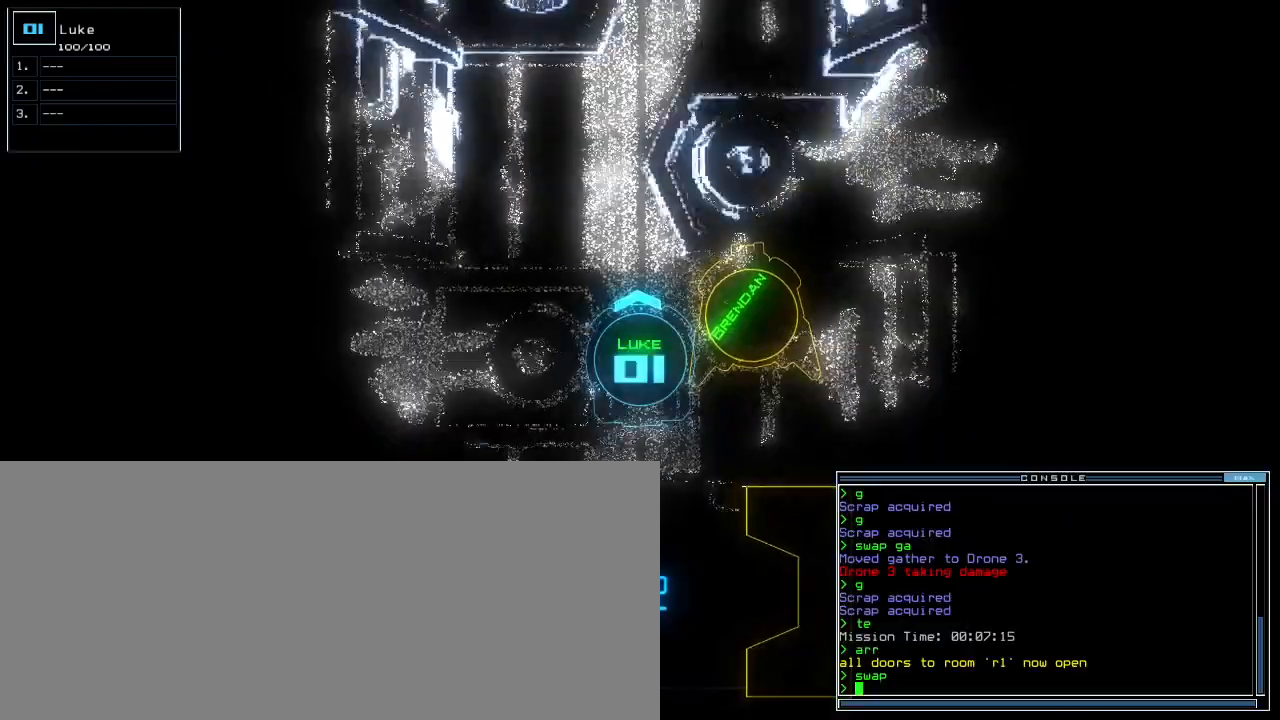
{"keys": [], "events": [[140, "right", "up"], [280, "up", "up"], [340, "space", "down"], [420, "space", "up"]]}